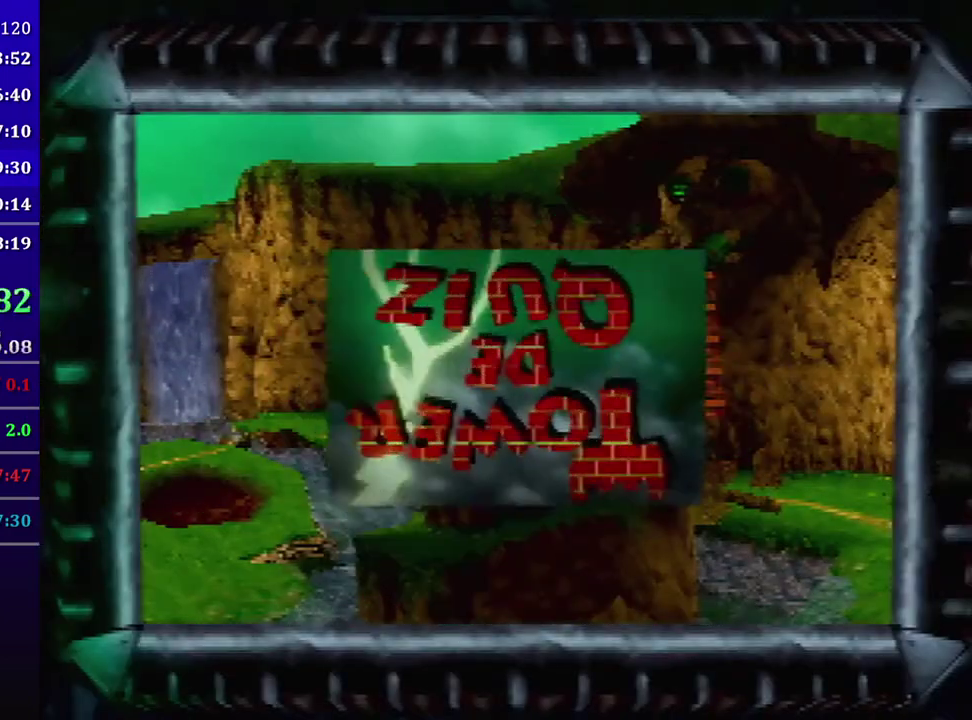
Gameplay with a controller (Nintendo layout); each line is a JSON object with the inputs held at the frame after it. "events" lists button and stick changes between this image and that frame as [ms after this image, input, new state], when the widget could be followed in between. Not read: L3 R3.
{"buttons": ["B"], "left_stick": "center", "events": [[167, "B", "down"], [300, "B", "up"], [501, "B", "down"]]}
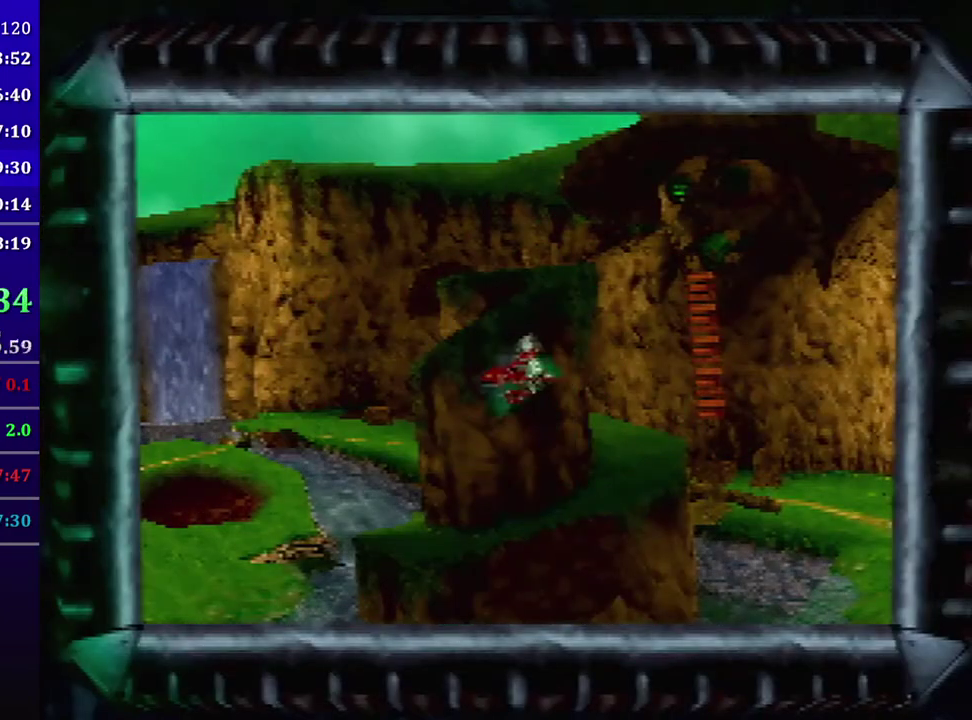
{"buttons": ["B"], "left_stick": "center", "events": [[66, "B", "up"], [367, "B", "down"]]}
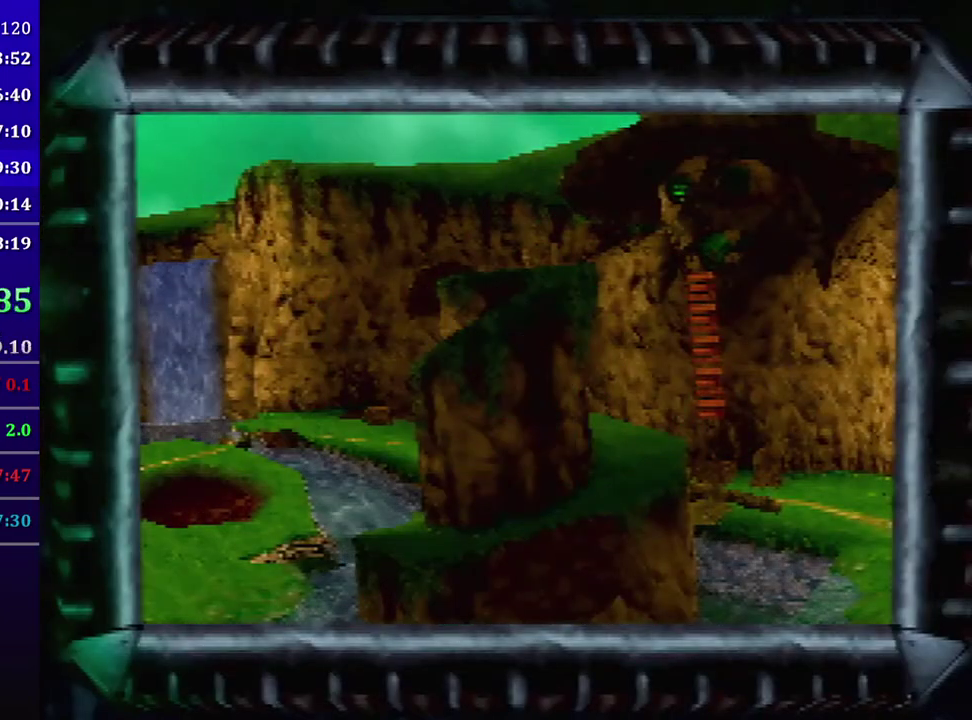
{"buttons": ["B"], "left_stick": "center", "events": []}
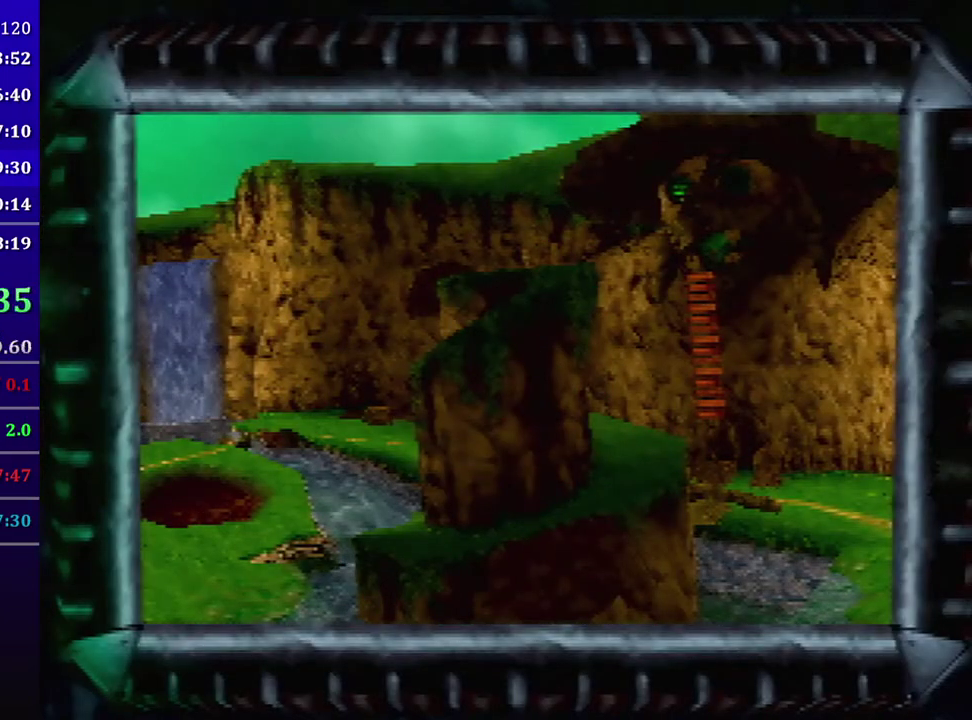
{"buttons": [], "left_stick": "center", "events": [[500, "B", "up"]]}
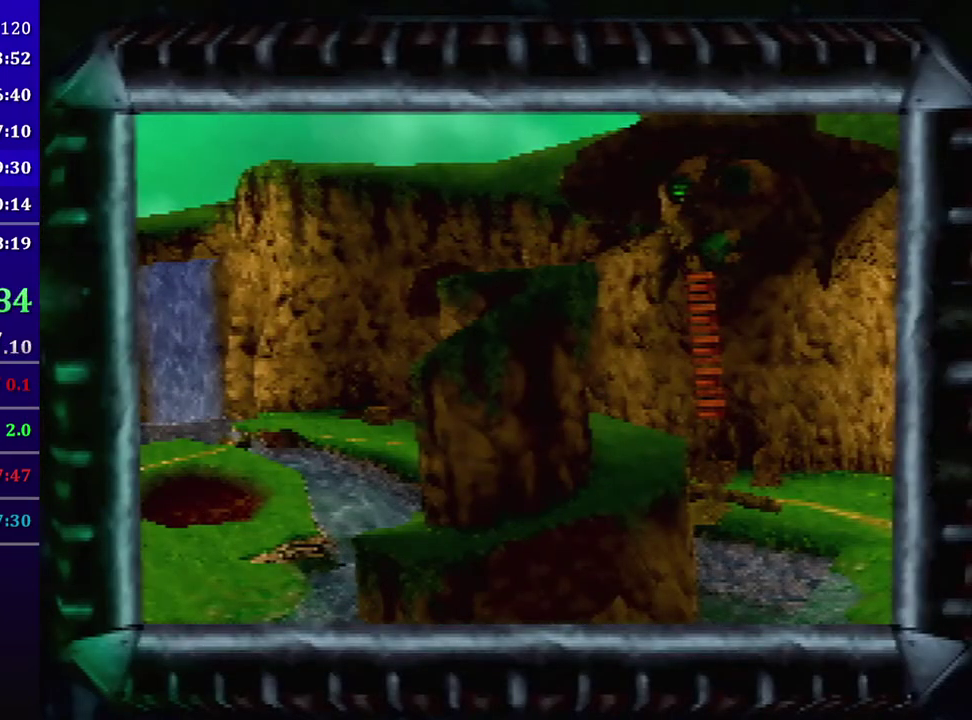
{"buttons": [], "left_stick": "center", "events": [[67, "B", "down"], [134, "B", "up"], [200, "B", "down"], [501, "B", "up"]]}
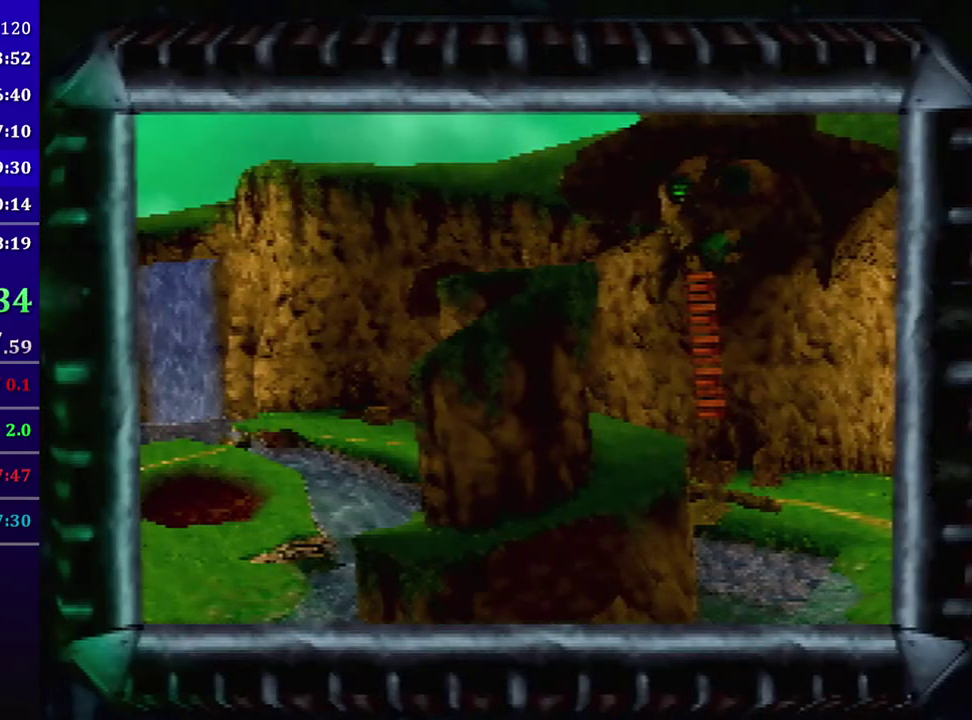
{"buttons": ["B"], "left_stick": "center", "events": [[66, "B", "down"], [233, "B", "up"], [500, "B", "down"]]}
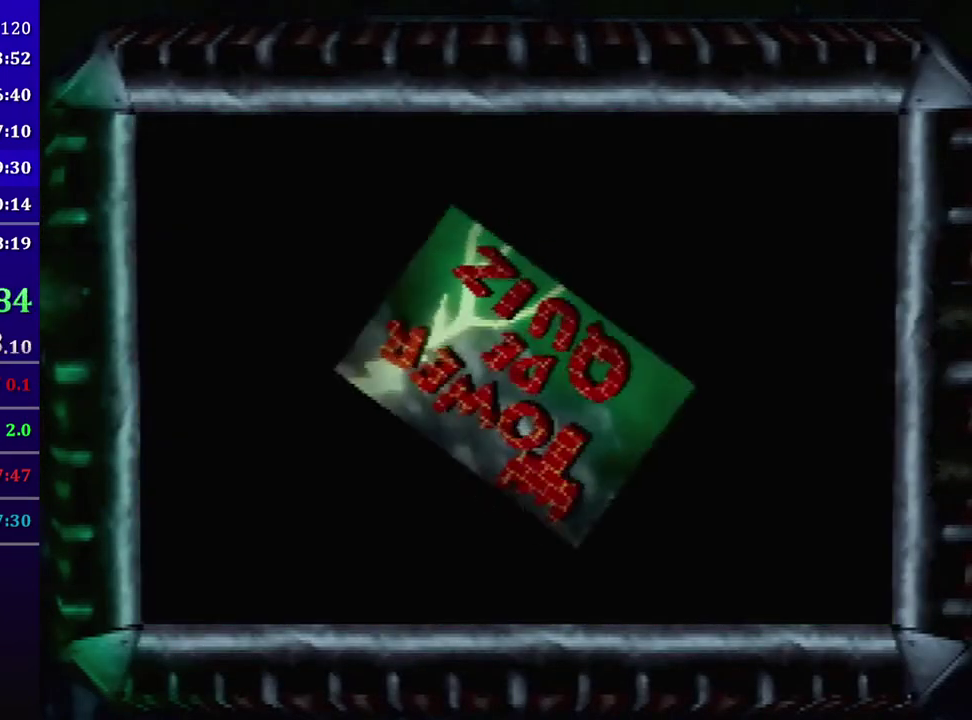
{"buttons": [], "left_stick": "center", "events": [[100, "B", "up"]]}
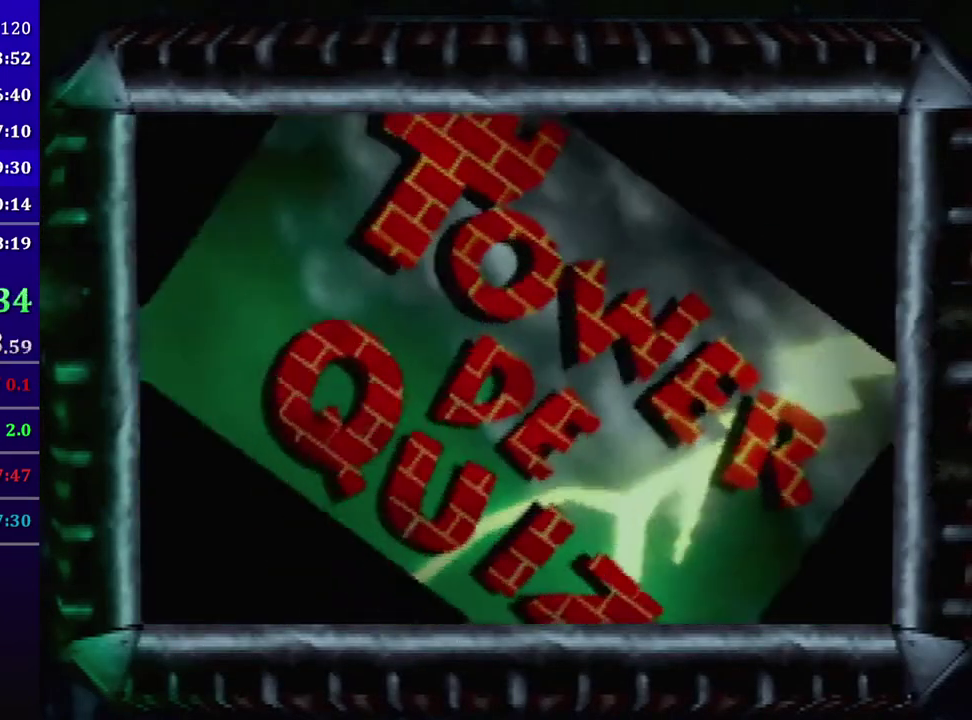
{"buttons": [], "left_stick": "center", "events": []}
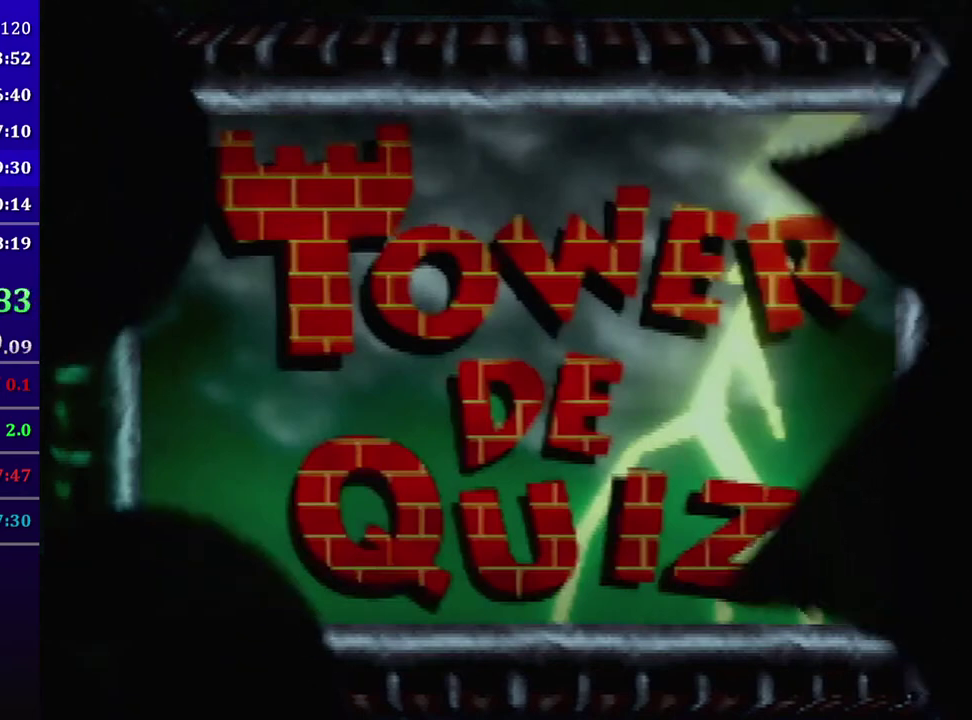
{"buttons": [], "left_stick": "center", "events": []}
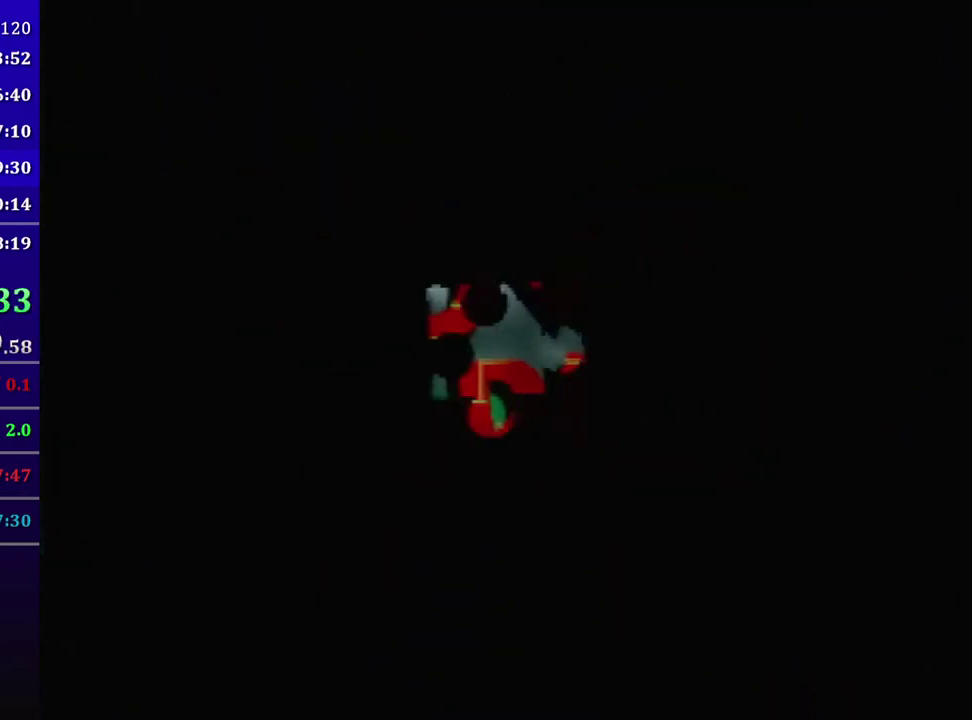
{"buttons": [], "left_stick": "center", "events": []}
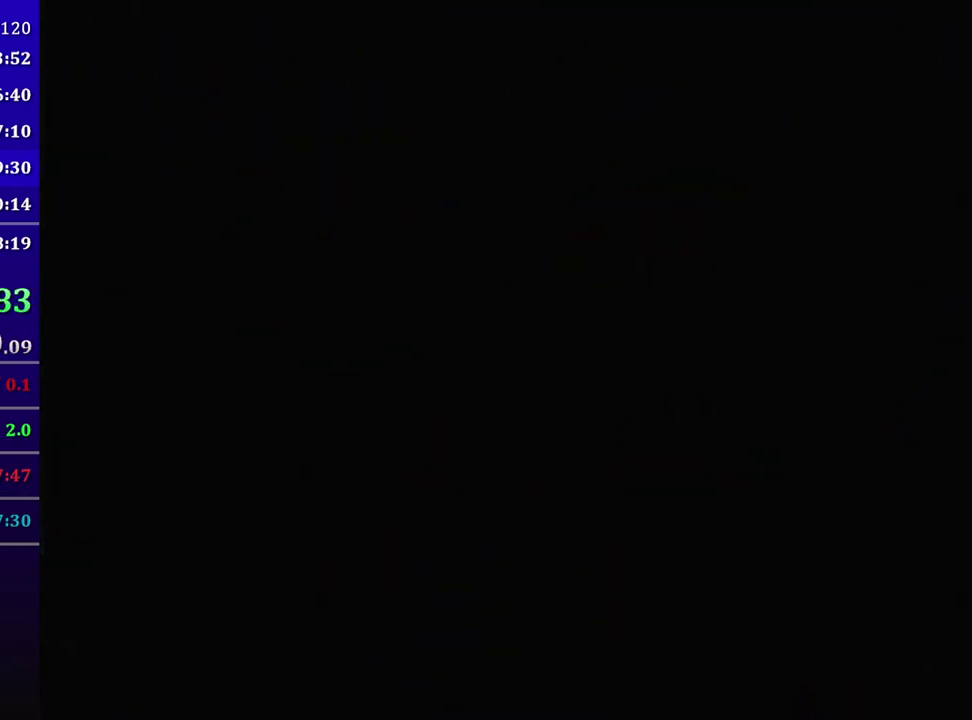
{"buttons": ["B"], "left_stick": "center", "events": [[334, "B", "down"]]}
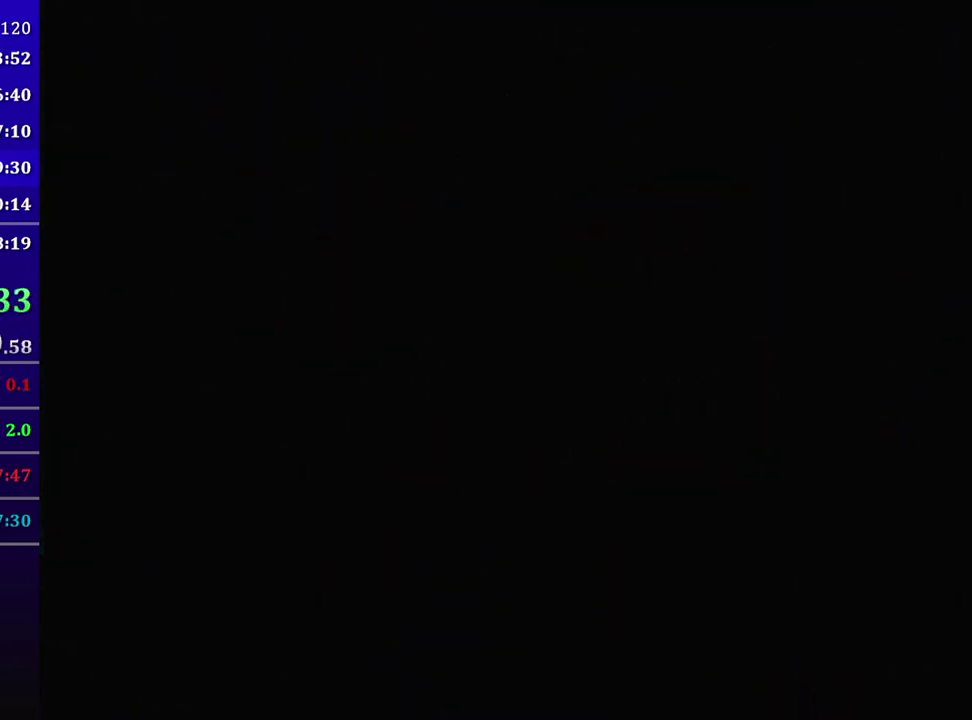
{"buttons": ["B"], "left_stick": "center", "events": []}
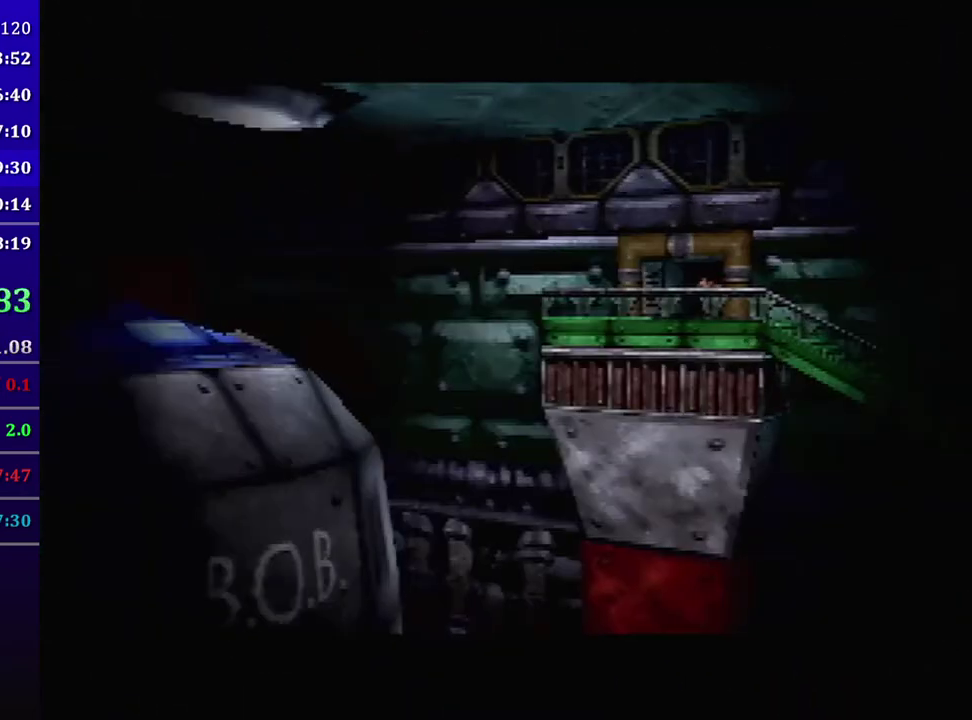
{"buttons": ["B", "Z"], "left_stick": "center", "events": [[467, "Z", "down"]]}
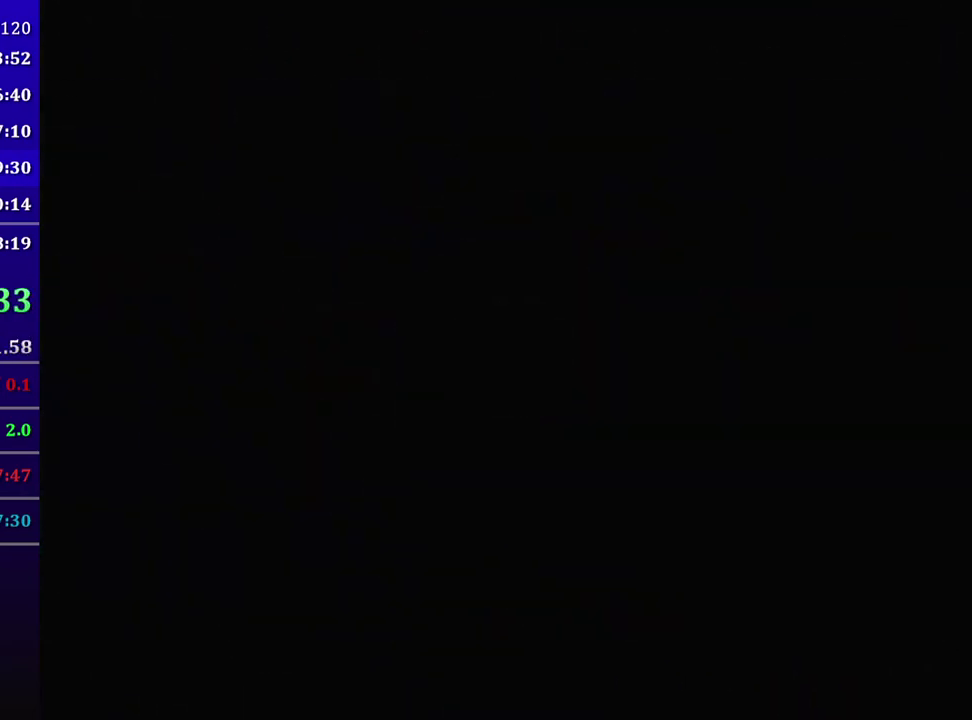
{"buttons": ["R1", "Z"], "left_stick": "up-right", "events": [[66, "B", "up"], [66, "left_stick", "up-right"], [166, "R1", "down"], [300, "B", "down"], [467, "B", "up"]]}
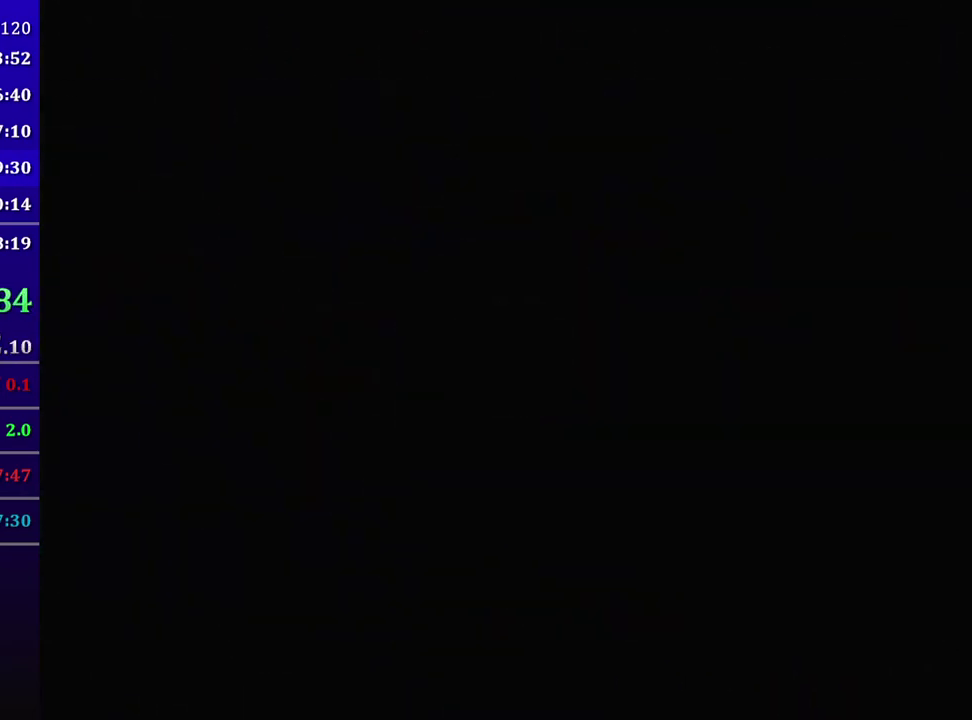
{"buttons": ["R1", "Z"], "left_stick": "up-right", "events": [[33, "B", "down"], [100, "B", "up"], [167, "B", "down"], [234, "B", "up"], [367, "B", "down"], [434, "B", "up"]]}
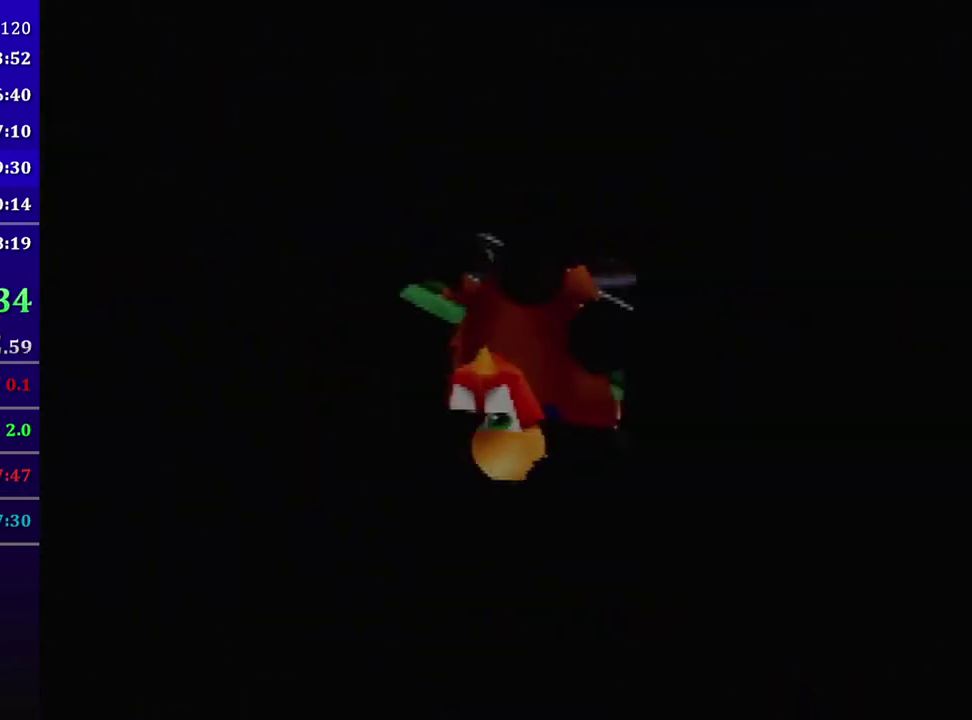
{"buttons": ["B", "R1", "Z"], "left_stick": "up-right", "events": [[233, "B", "down"], [300, "B", "up"], [367, "B", "down"]]}
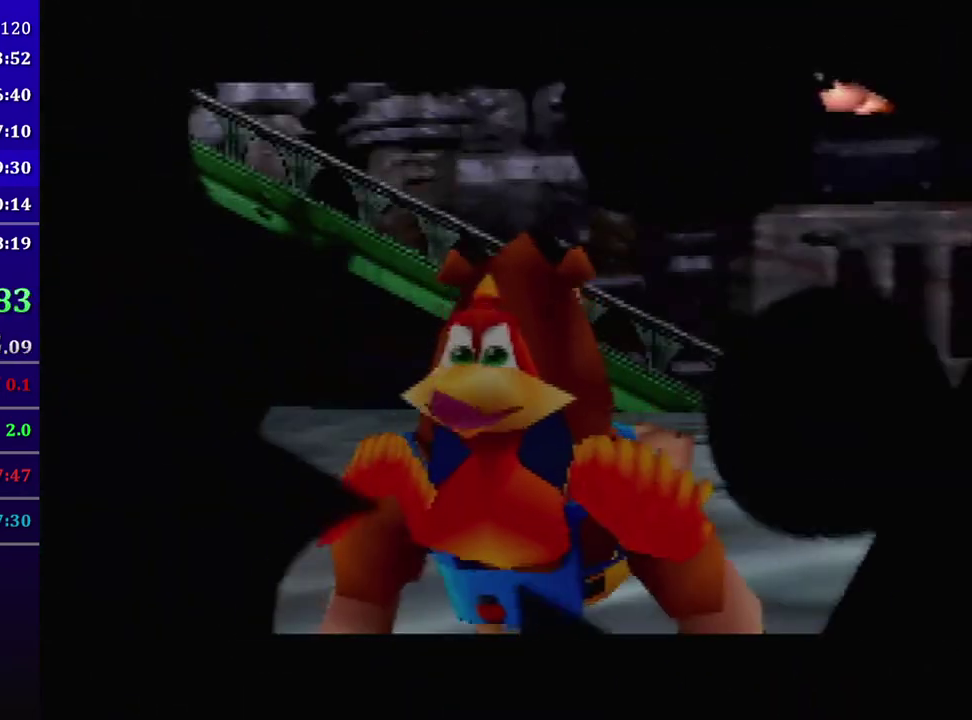
{"buttons": ["Z"], "left_stick": "up-right", "events": [[34, "B", "up"], [34, "R1", "up"], [234, "A", "down"], [300, "A", "up"]]}
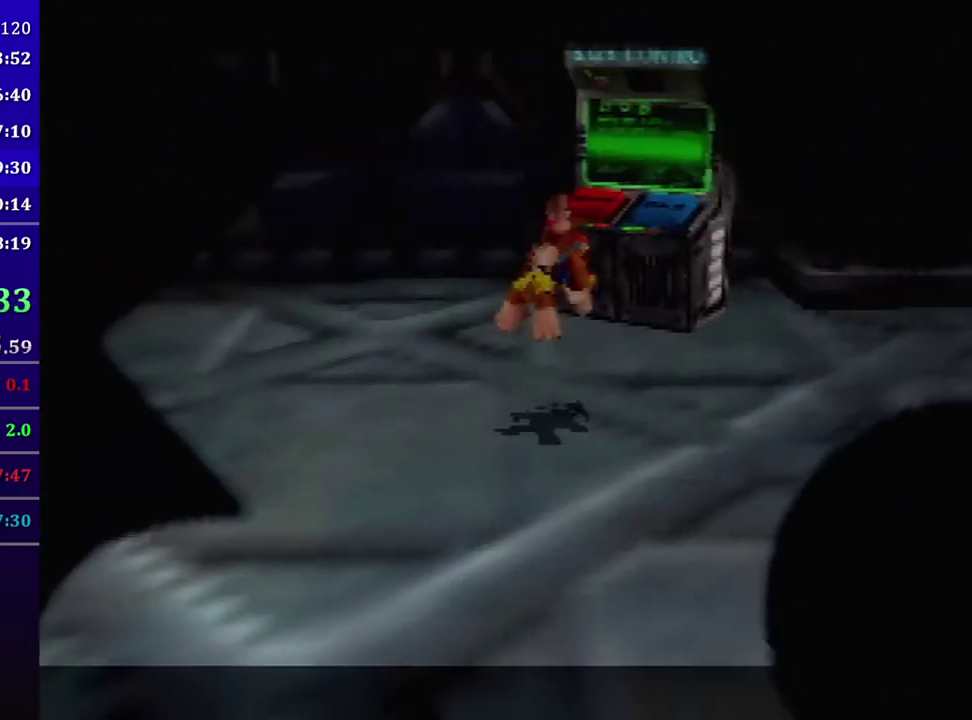
{"buttons": ["A", "Z"], "left_stick": "up-right", "events": [[166, "left_stick", "up"], [200, "C_RIGHT", "down"], [400, "A", "down"], [400, "C_RIGHT", "up"], [433, "left_stick", "up-right"]]}
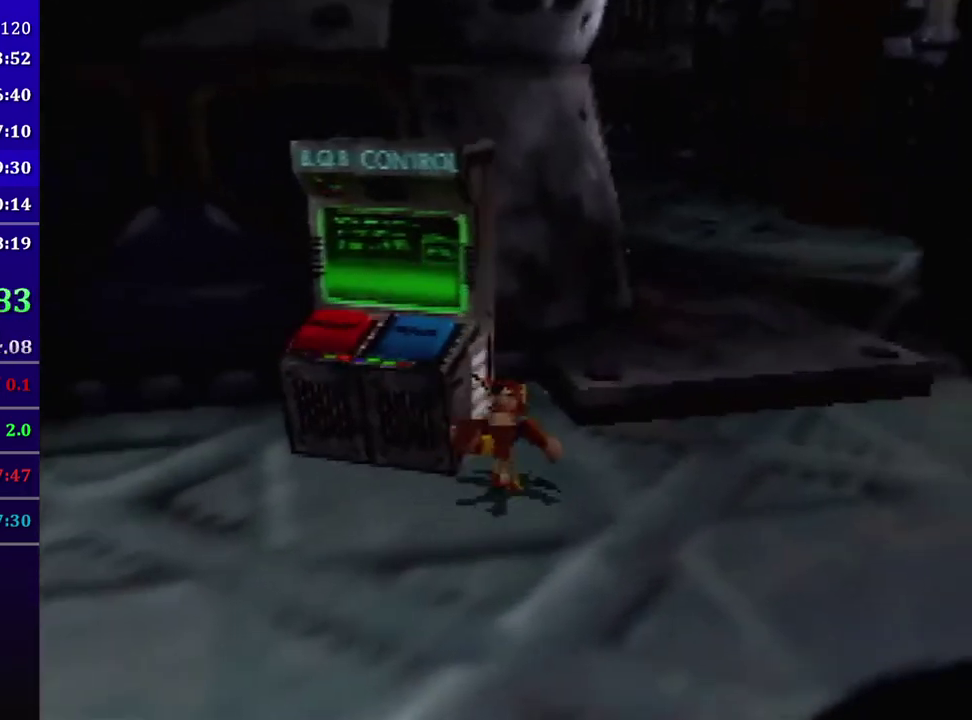
{"buttons": ["Z"], "left_stick": "up-right", "events": [[267, "A", "up"]]}
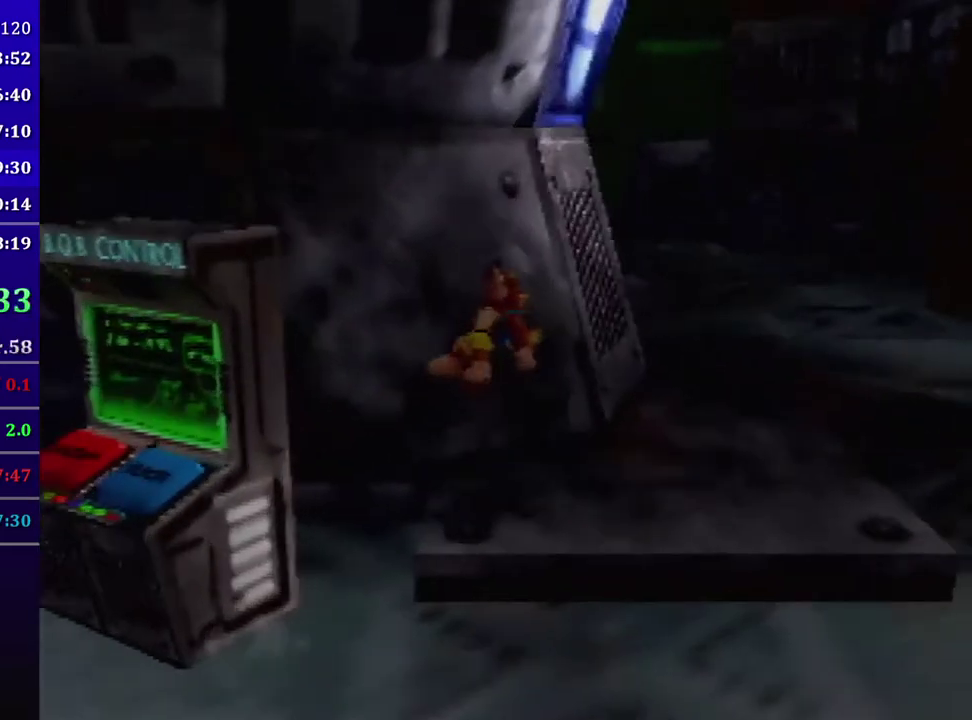
{"buttons": ["A", "R1", "Z"], "left_stick": "up", "events": [[333, "left_stick", "up"], [467, "R1", "down"], [500, "A", "down"]]}
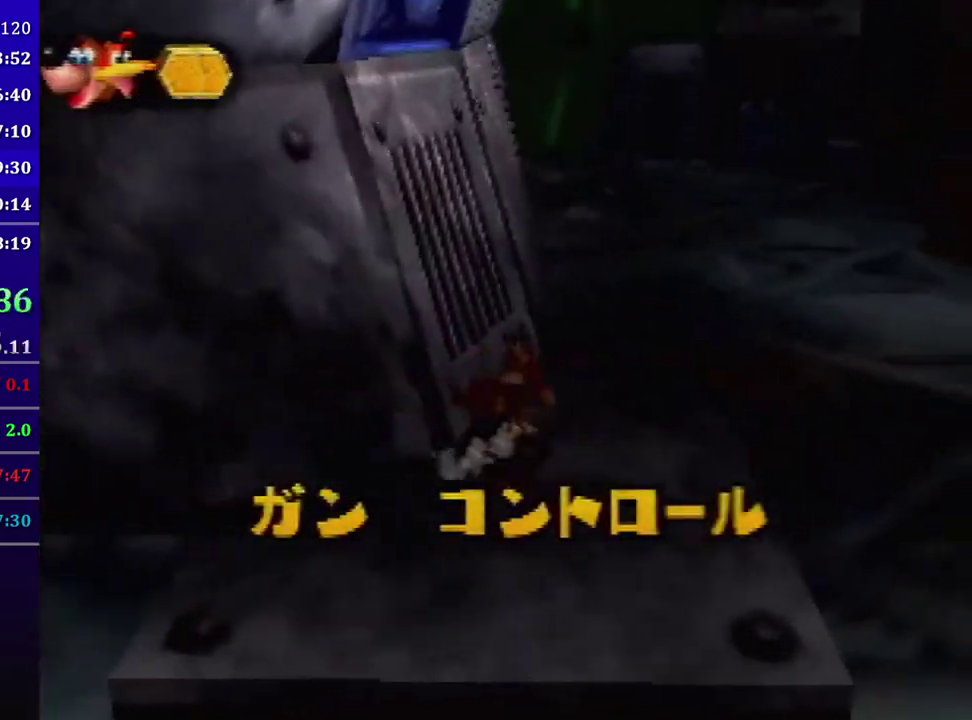
{"buttons": ["R1", "Z"], "left_stick": "up", "events": [[267, "A", "up"]]}
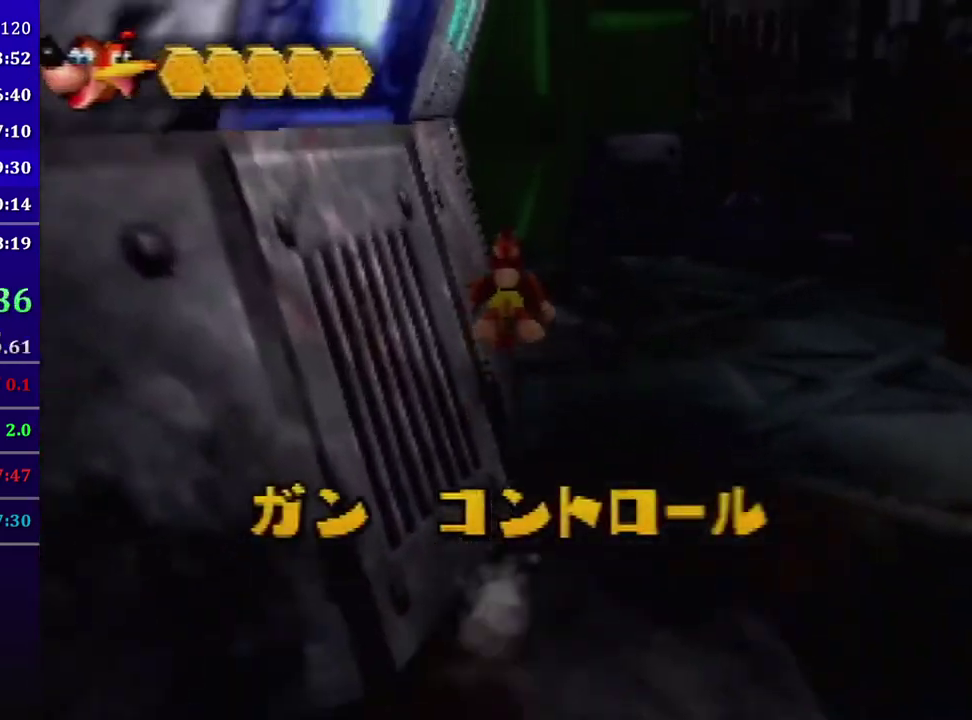
{"buttons": ["A", "R1", "Z"], "left_stick": "up", "events": [[433, "A", "down"]]}
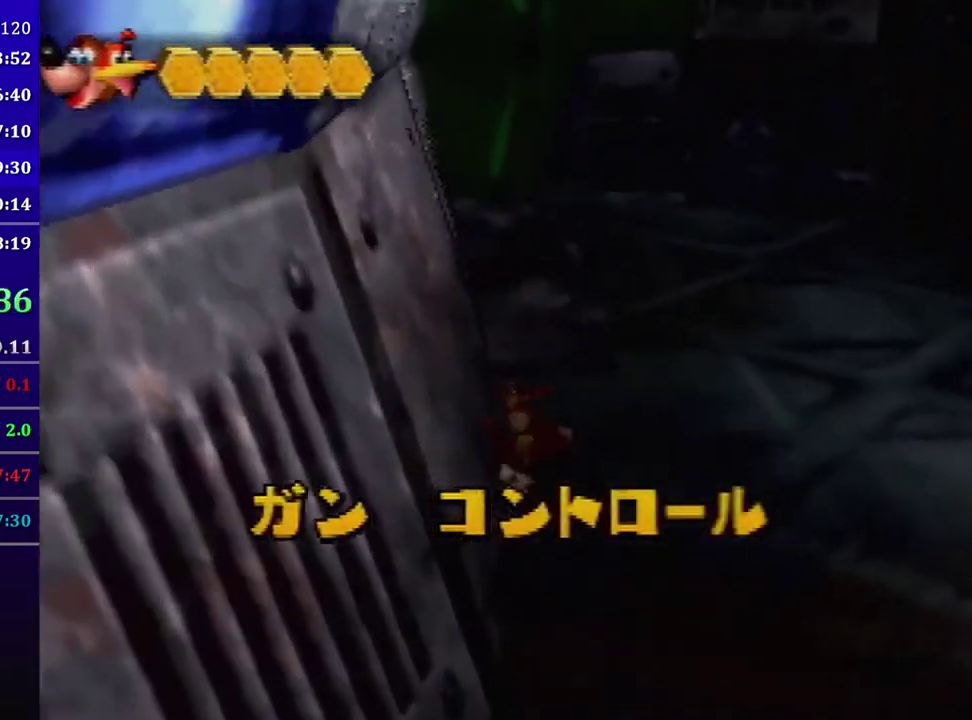
{"buttons": ["R1", "Z"], "left_stick": "up", "events": [[234, "A", "up"]]}
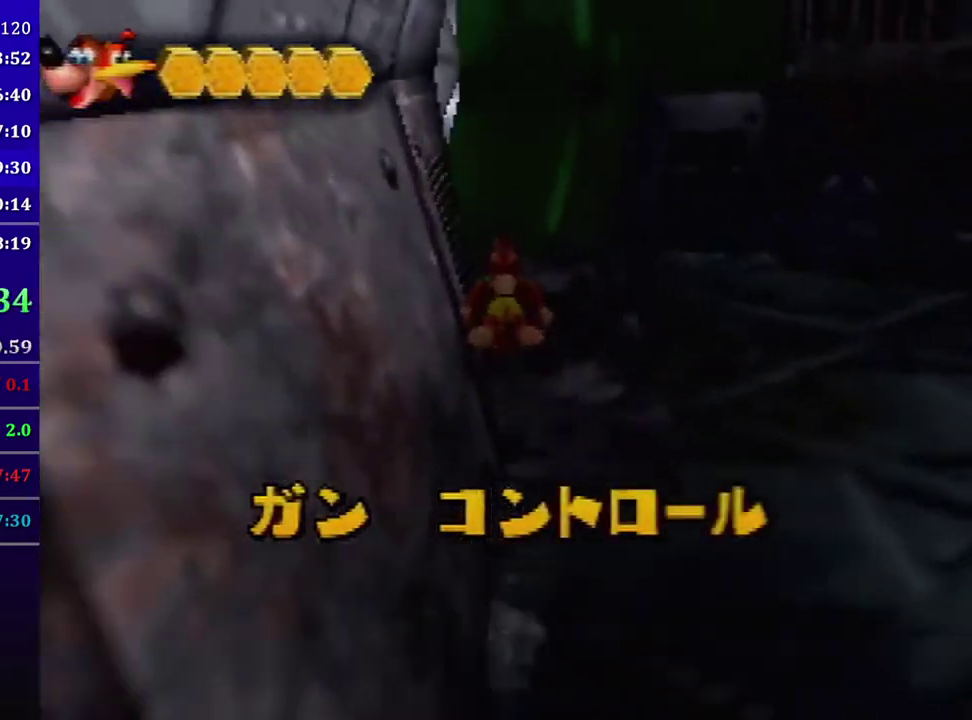
{"buttons": ["A", "R1", "Z"], "left_stick": "up", "events": [[233, "A", "down"]]}
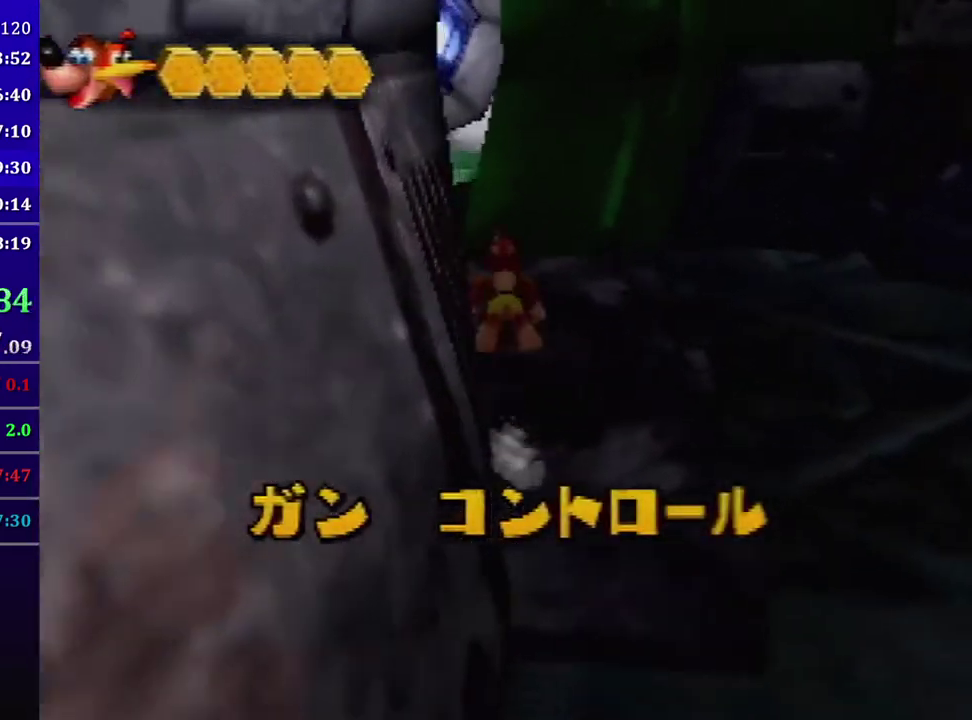
{"buttons": ["R1", "Z"], "left_stick": "up", "events": [[67, "A", "up"]]}
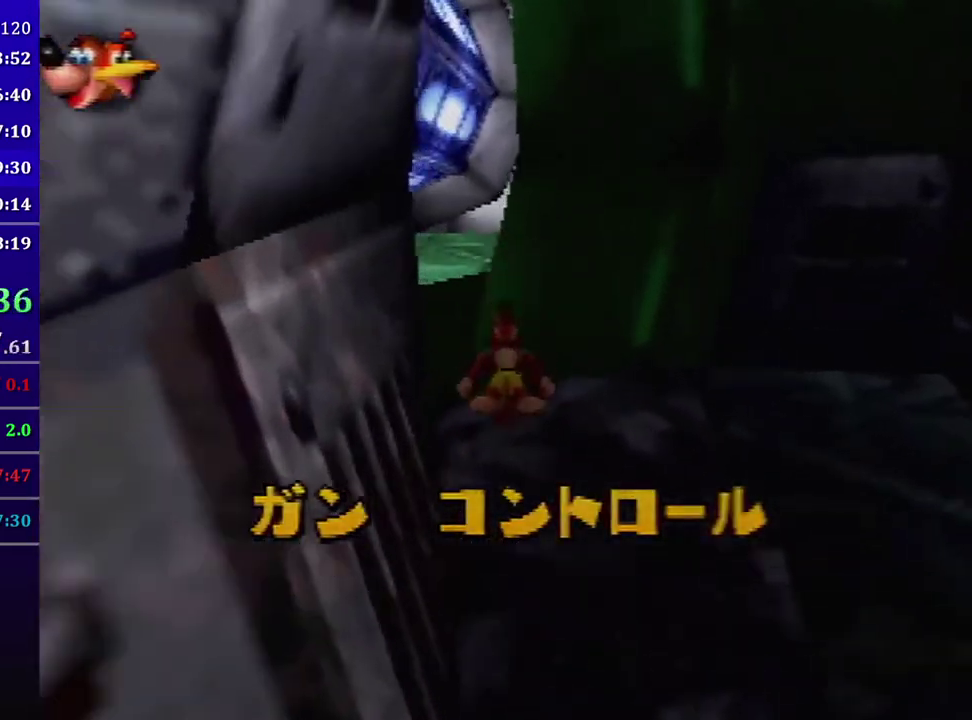
{"buttons": ["A", "R1", "Z"], "left_stick": "up", "events": [[33, "left_stick", "up-left"], [100, "left_stick", "up"], [467, "A", "down"]]}
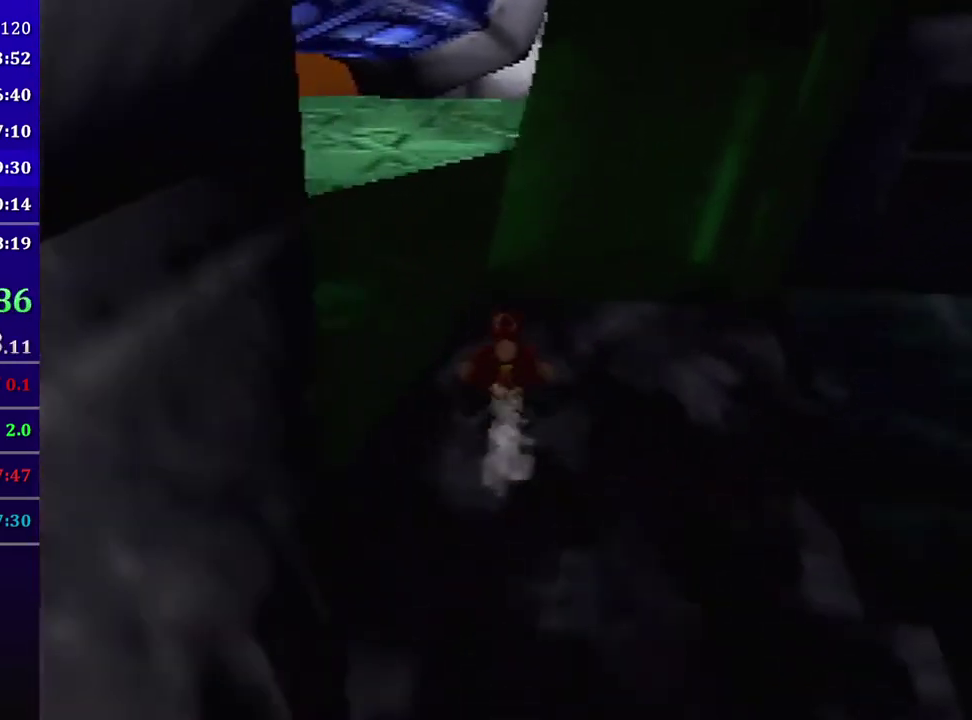
{"buttons": ["A", "R1", "Z"], "left_stick": "up", "events": []}
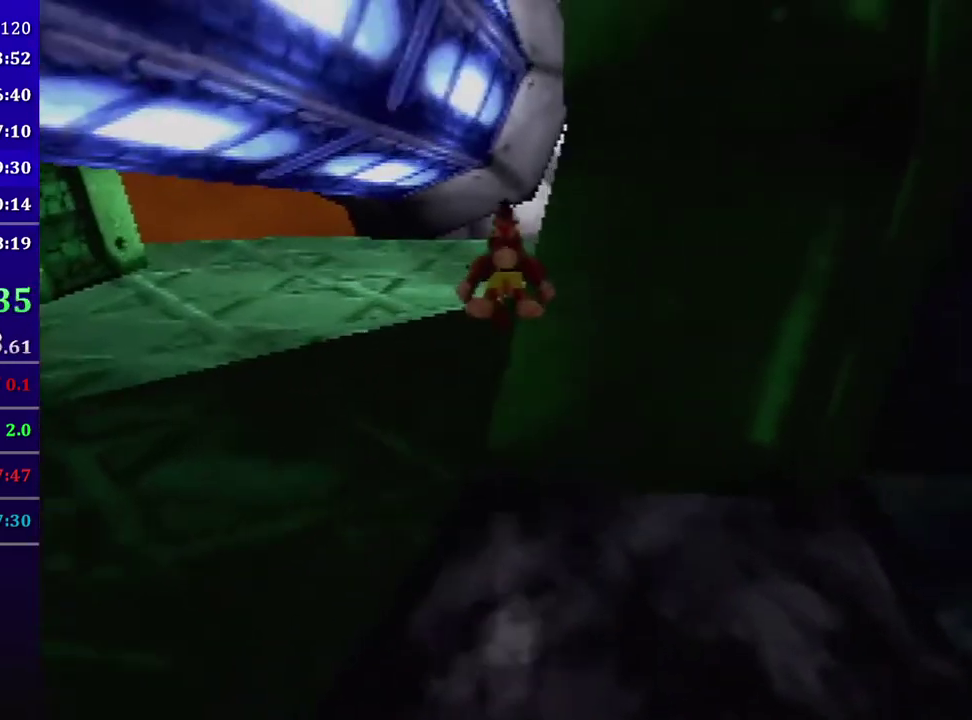
{"buttons": ["R1", "Z"], "left_stick": "up", "events": [[133, "A", "up"]]}
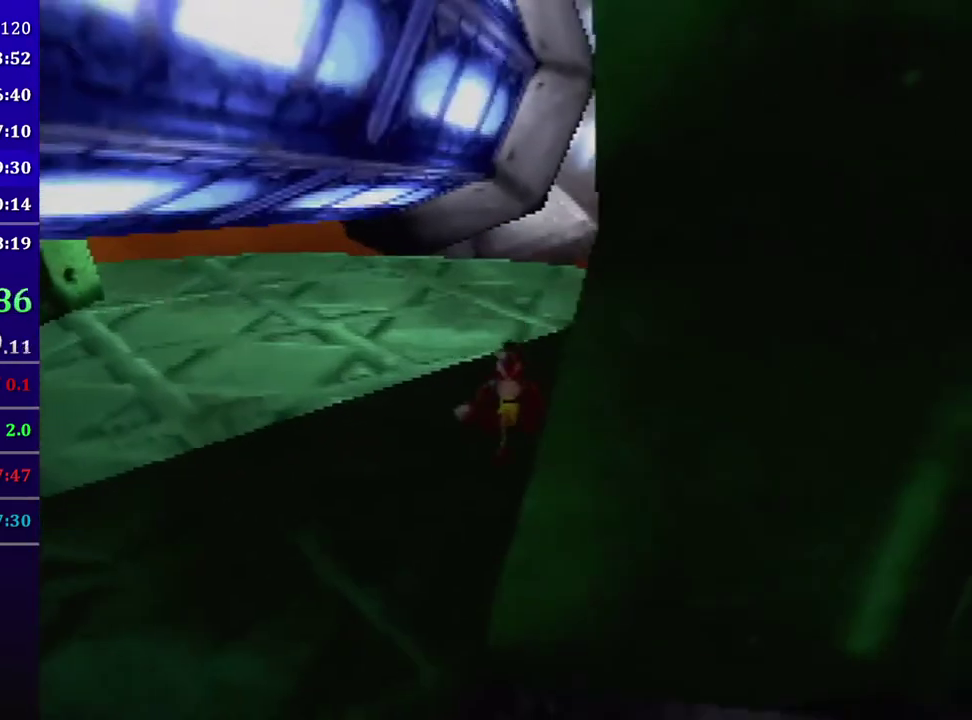
{"buttons": ["A", "R1", "Z"], "left_stick": "up", "events": [[234, "A", "down"]]}
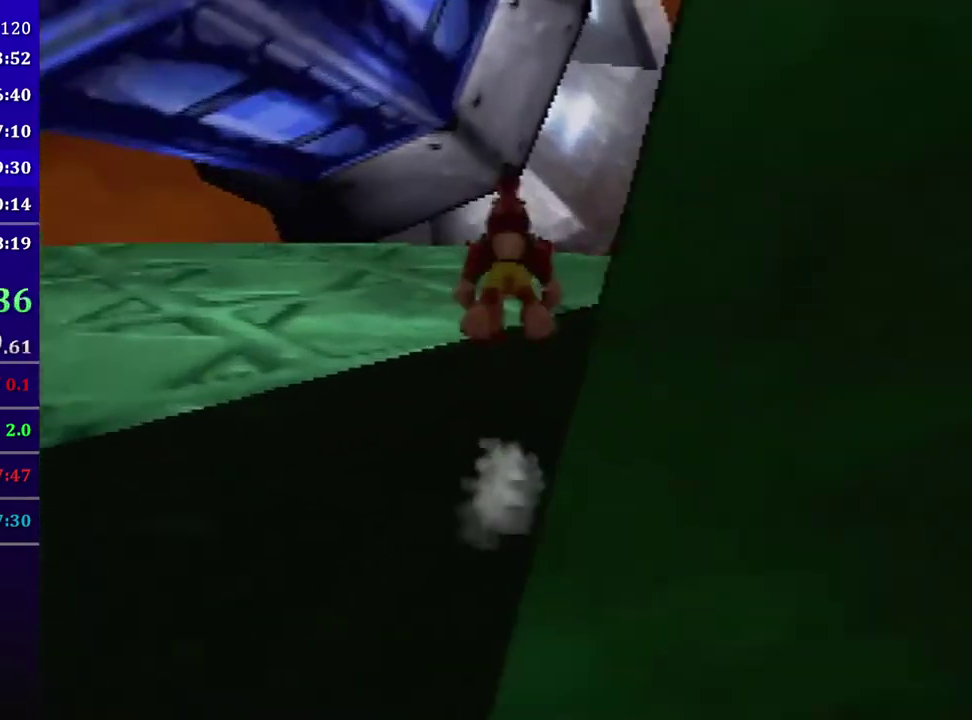
{"buttons": ["Z"], "left_stick": "up", "events": [[200, "A", "up"], [267, "R1", "up"]]}